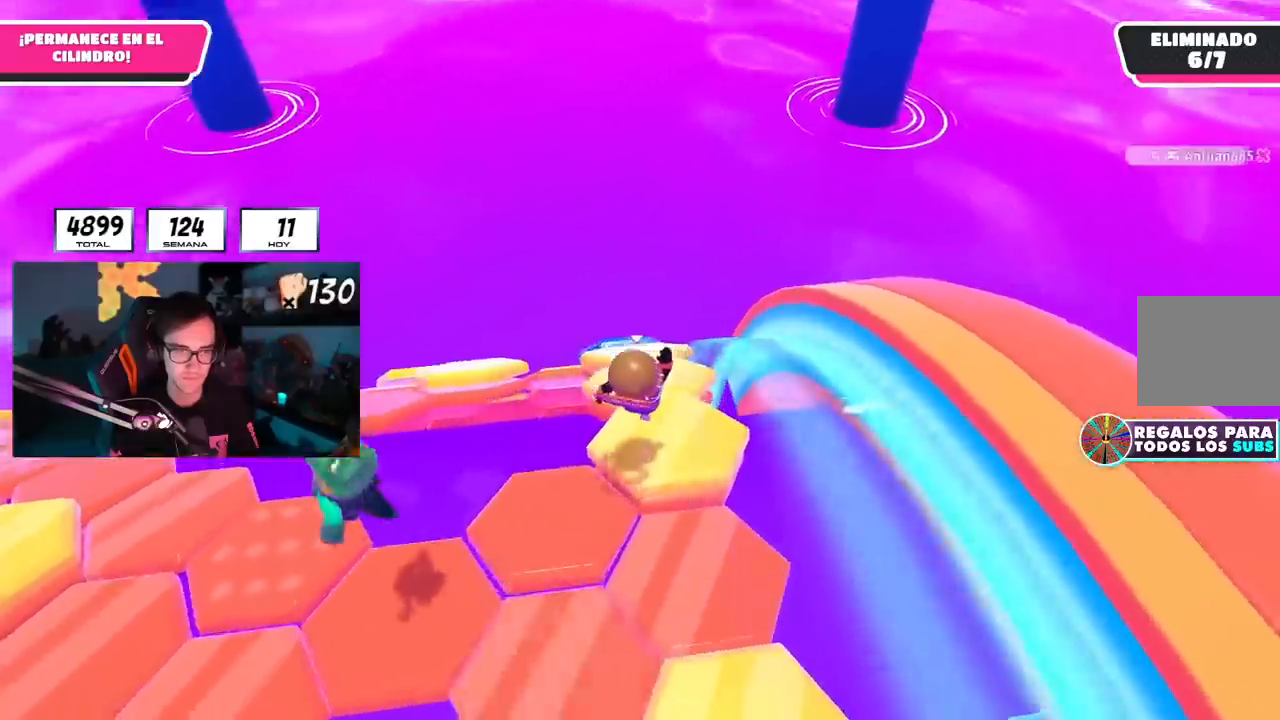
Gameplay with a controller (PlayStation layout); each line is a JSON object with the inputs held at the frame after it (dt_ms = milliseconds from this image to that frame). "events" lists button and stick changes between this image and that frame as [ms after this image, input, new state], when the widget could be followed in between. Not read: L1 R1.
{"dt_ms": 500, "buttons": [], "left_stick": "up-left", "right_stick": "center", "events": [[16, "right_stick", "down-left"], [66, "left_stick", "up"], [367, "right_stick", "center"], [433, "left_stick", "up-left"]]}
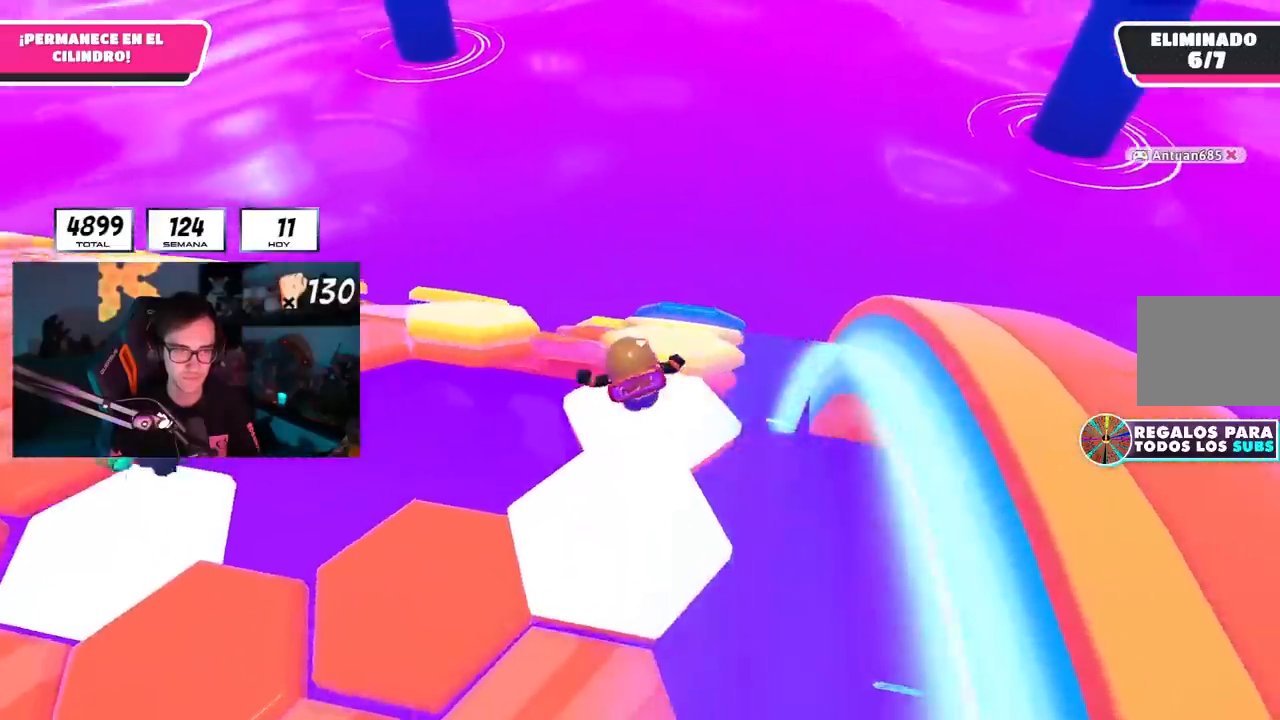
{"dt_ms": 501, "buttons": [], "left_stick": "up-left", "right_stick": "center", "events": [[267, "CROSS", "down"], [451, "CROSS", "up"]]}
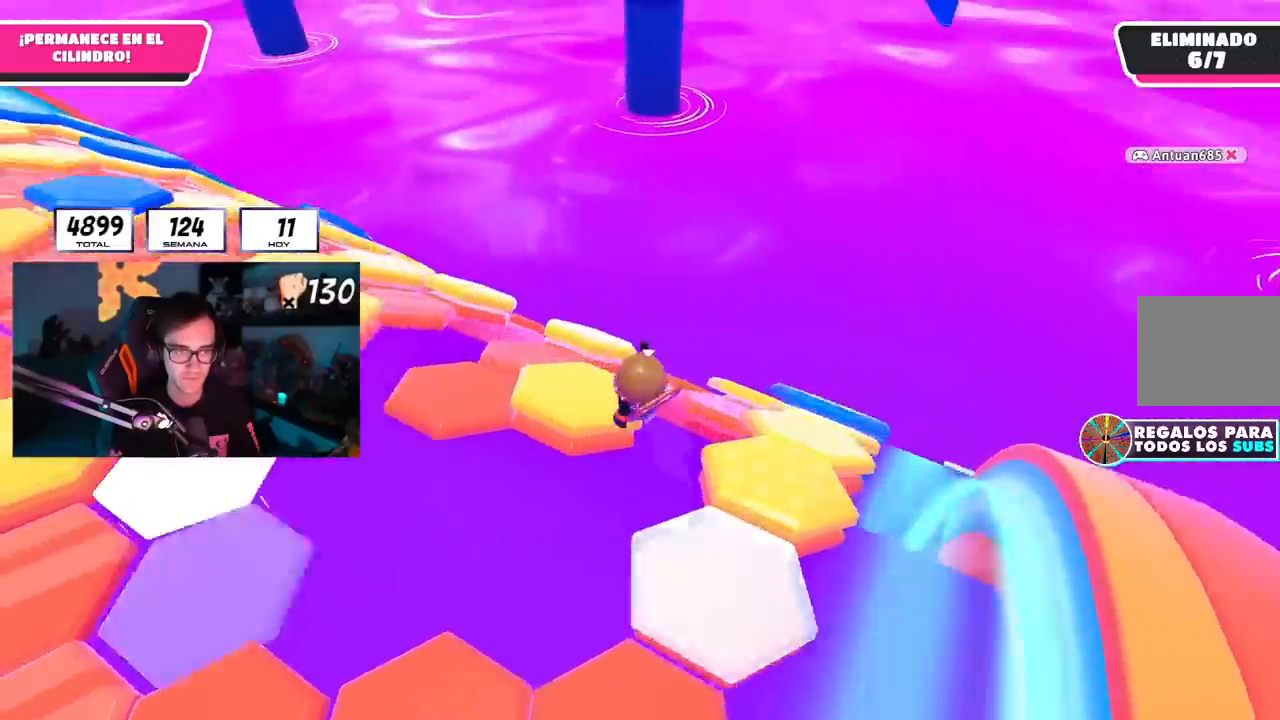
{"dt_ms": 500, "buttons": [], "left_stick": "up", "right_stick": "center", "events": [[117, "right_stick", "down-right"], [133, "left_stick", "up"], [333, "right_stick", "center"]]}
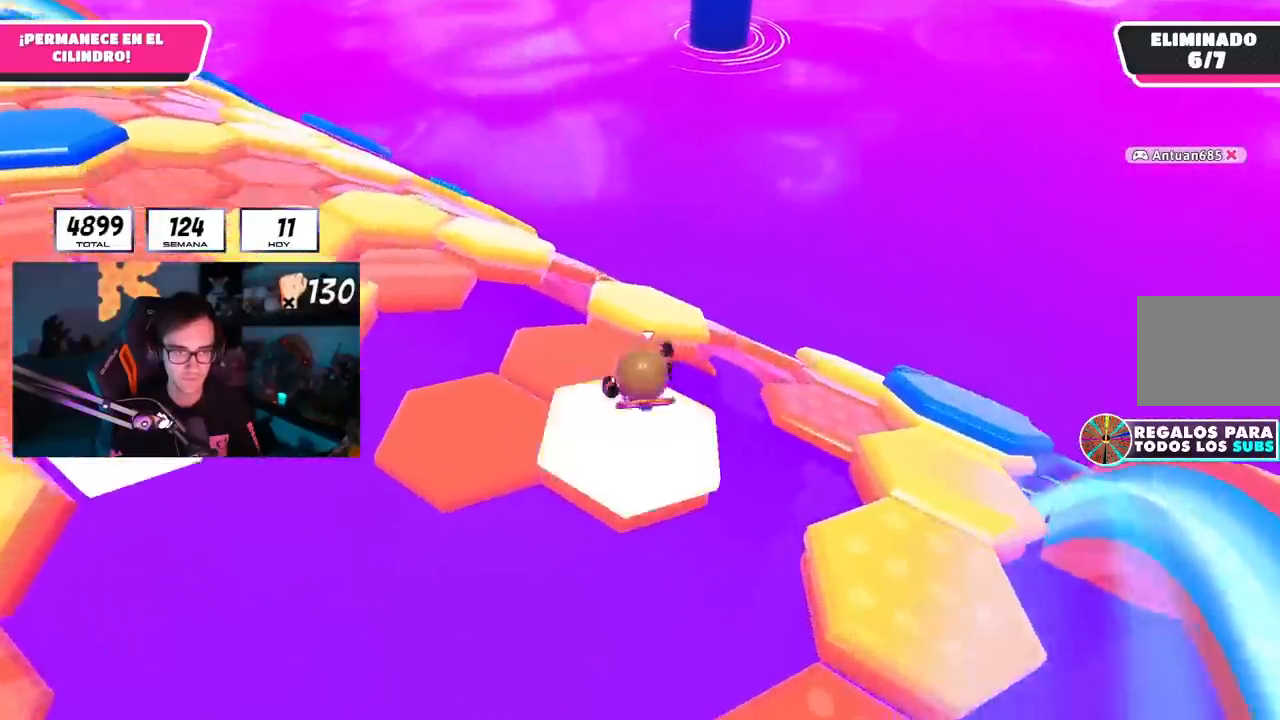
{"dt_ms": 985, "buttons": ["CROSS"], "left_stick": "up-left", "right_stick": "center"}
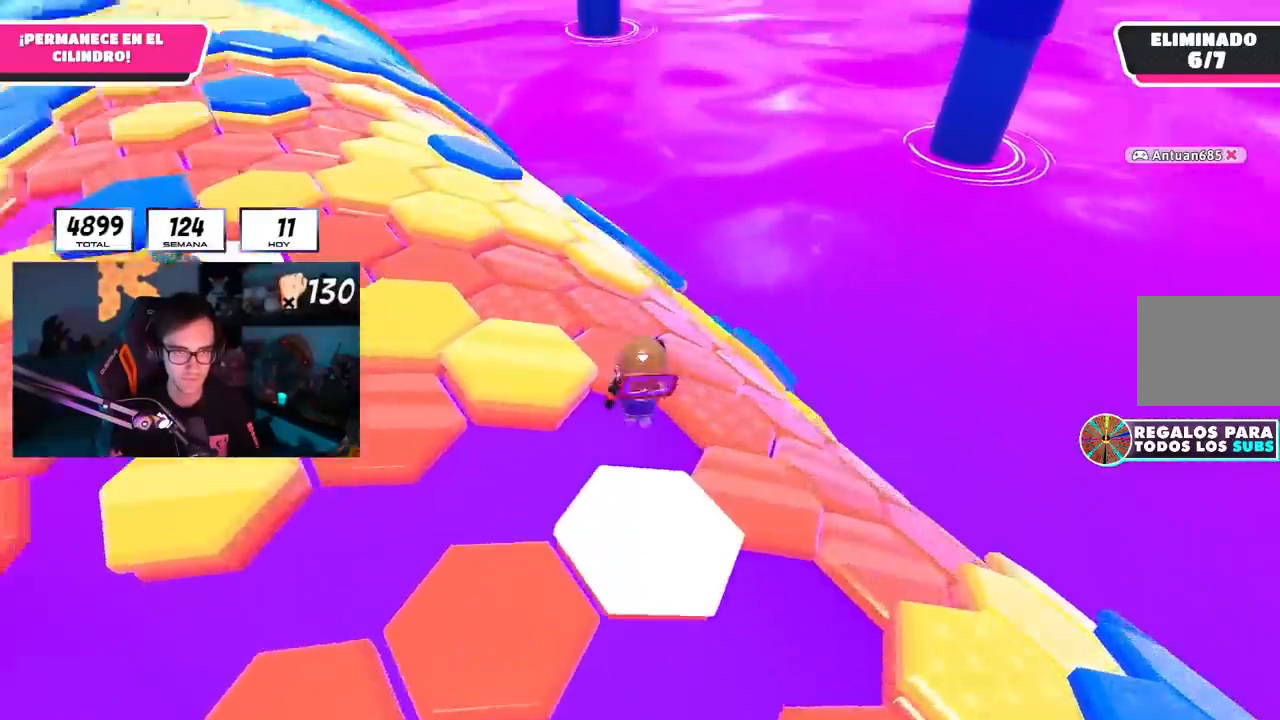
{"dt_ms": 500, "buttons": [], "left_stick": "up", "right_stick": "down-right", "events": [[100, "CROSS", "up"], [183, "right_stick", "down-right"], [317, "left_stick", "up"]]}
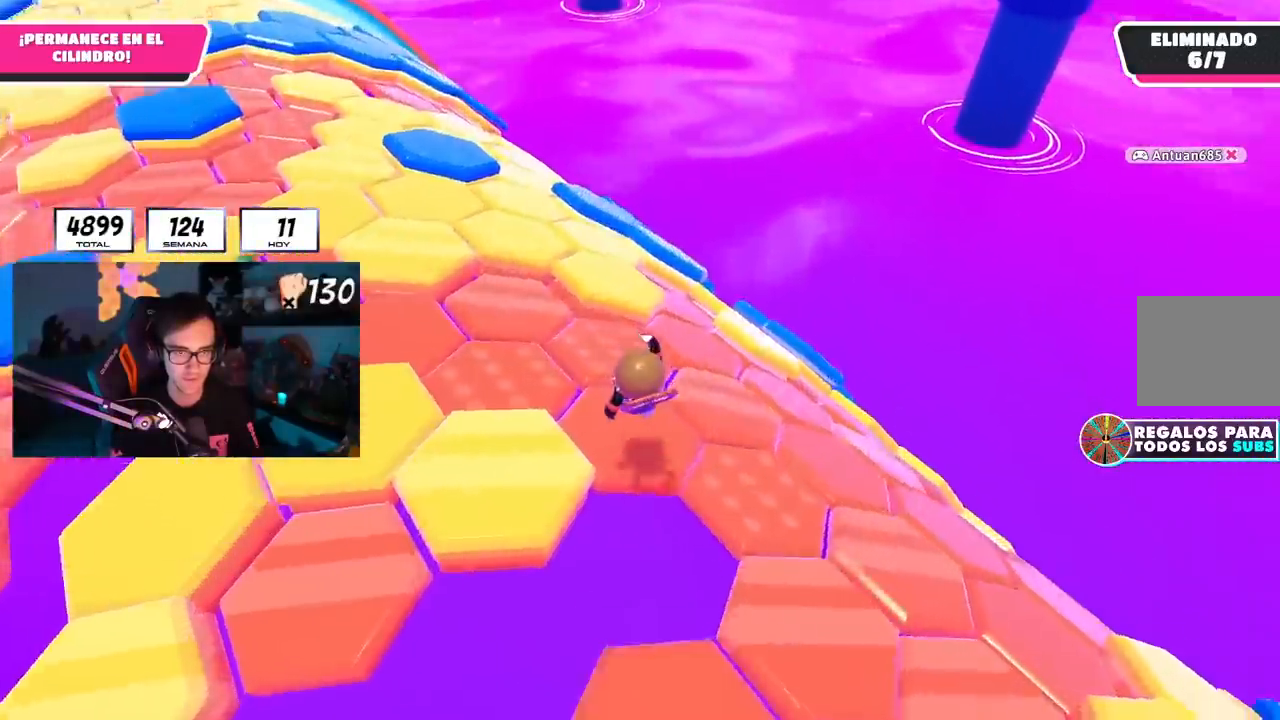
{"dt_ms": 501, "buttons": [], "left_stick": "up", "right_stick": "center", "events": [[17, "right_stick", "center"], [200, "CROSS", "down"], [367, "CROSS", "up"]]}
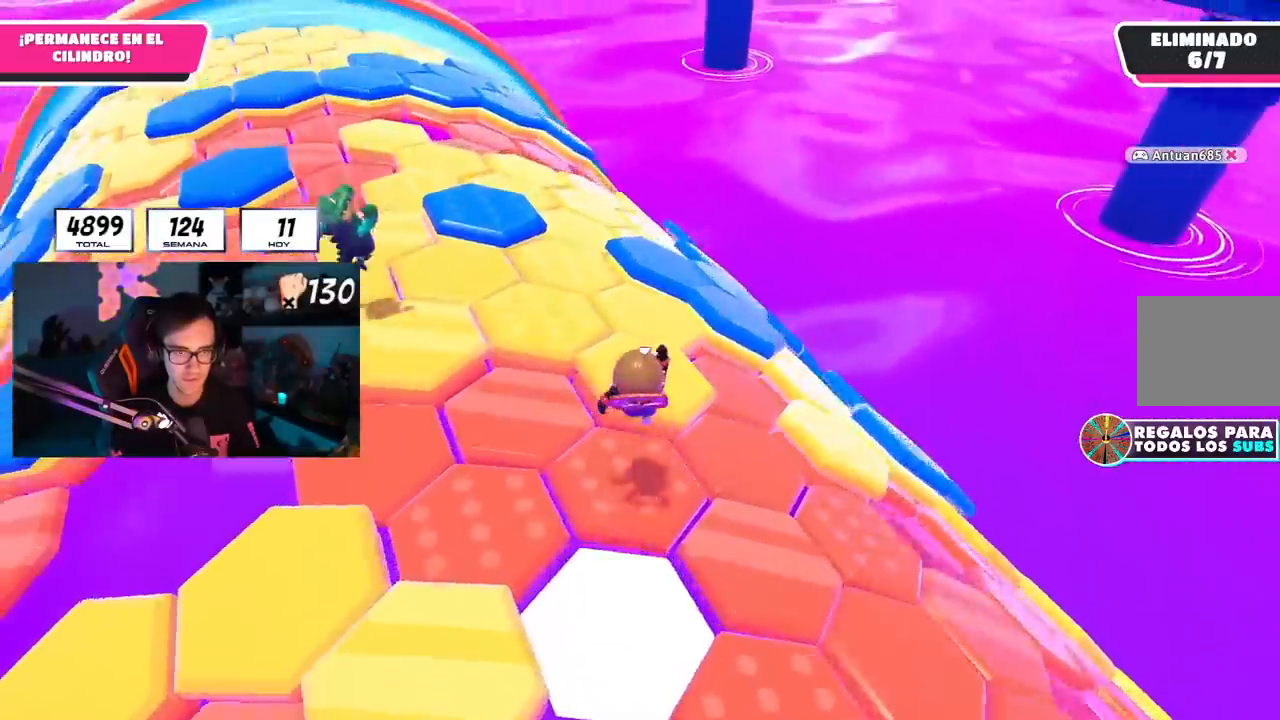
{"dt_ms": 500, "buttons": [], "left_stick": "up", "right_stick": "center", "events": [[100, "right_stick", "down-right"], [333, "right_stick", "center"]]}
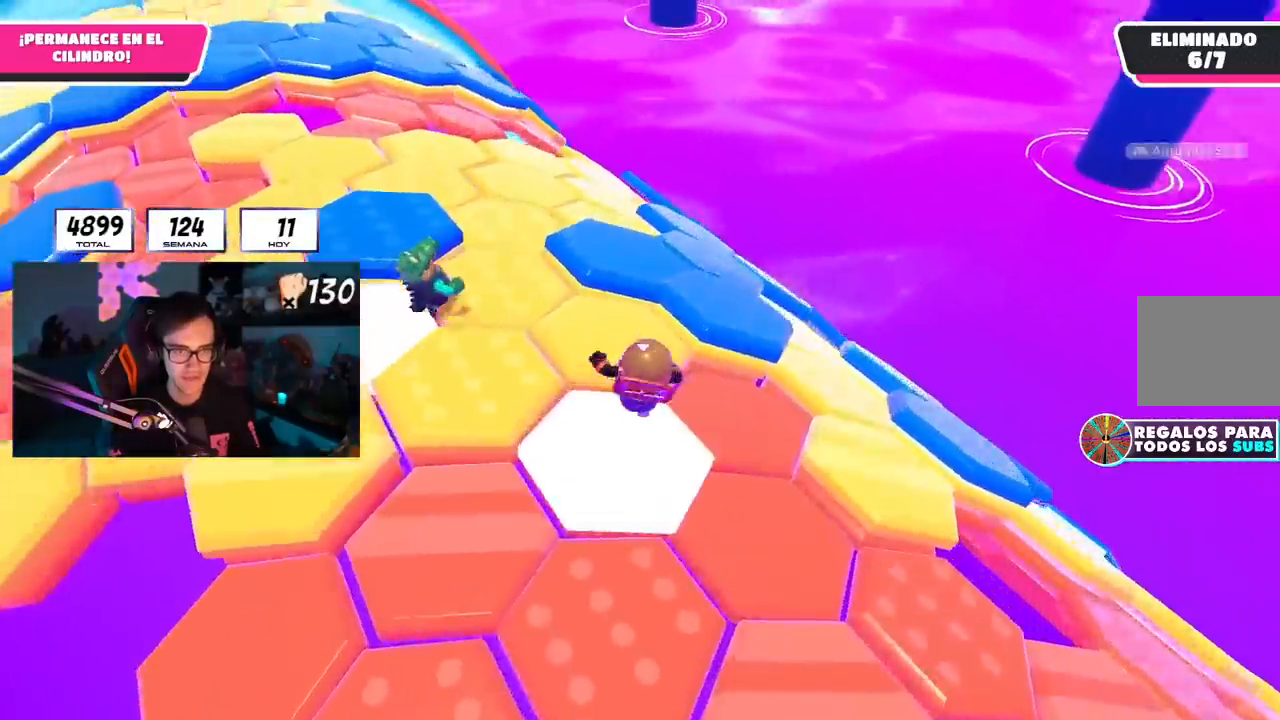
{"dt_ms": 501, "buttons": [], "left_stick": "up-right", "right_stick": "down-right", "events": [[17, "left_stick", "up-right"], [33, "CROSS", "down"], [167, "CROSS", "up"], [300, "right_stick", "down-right"]]}
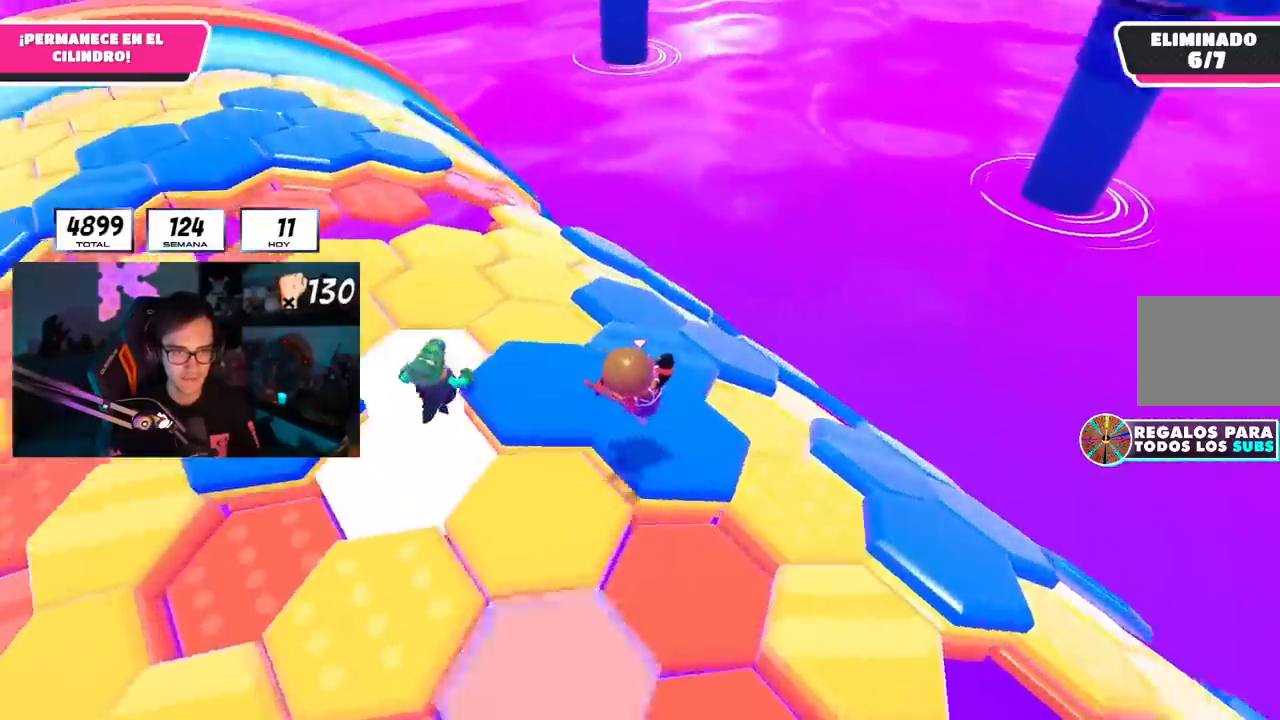
{"dt_ms": 500, "buttons": [], "left_stick": "up", "right_stick": "down", "events": [[16, "left_stick", "up"], [116, "right_stick", "center"], [183, "CROSS", "down"], [333, "CROSS", "up"], [450, "right_stick", "down"]]}
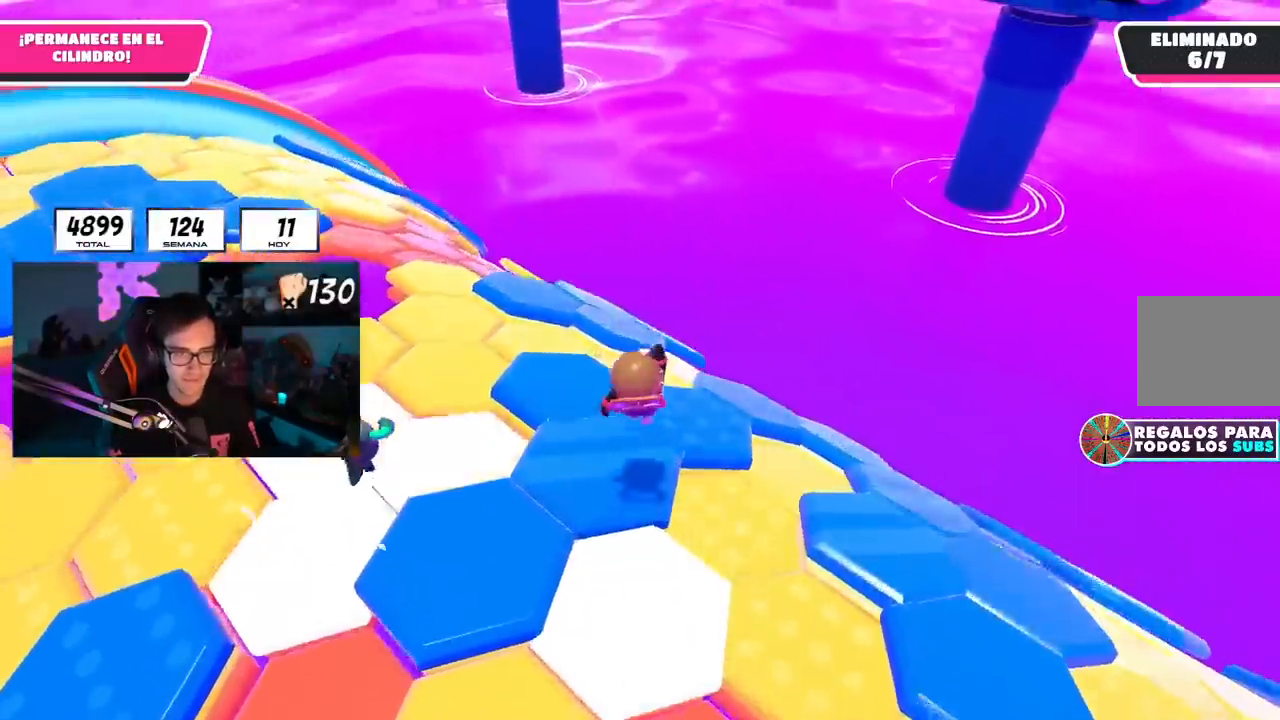
{"dt_ms": 501, "buttons": ["CROSS"], "left_stick": "up-left", "right_stick": "center", "events": [[67, "left_stick", "right"], [184, "left_stick", "up"], [267, "left_stick", "up-left"], [300, "right_stick", "center"], [484, "CROSS", "down"]]}
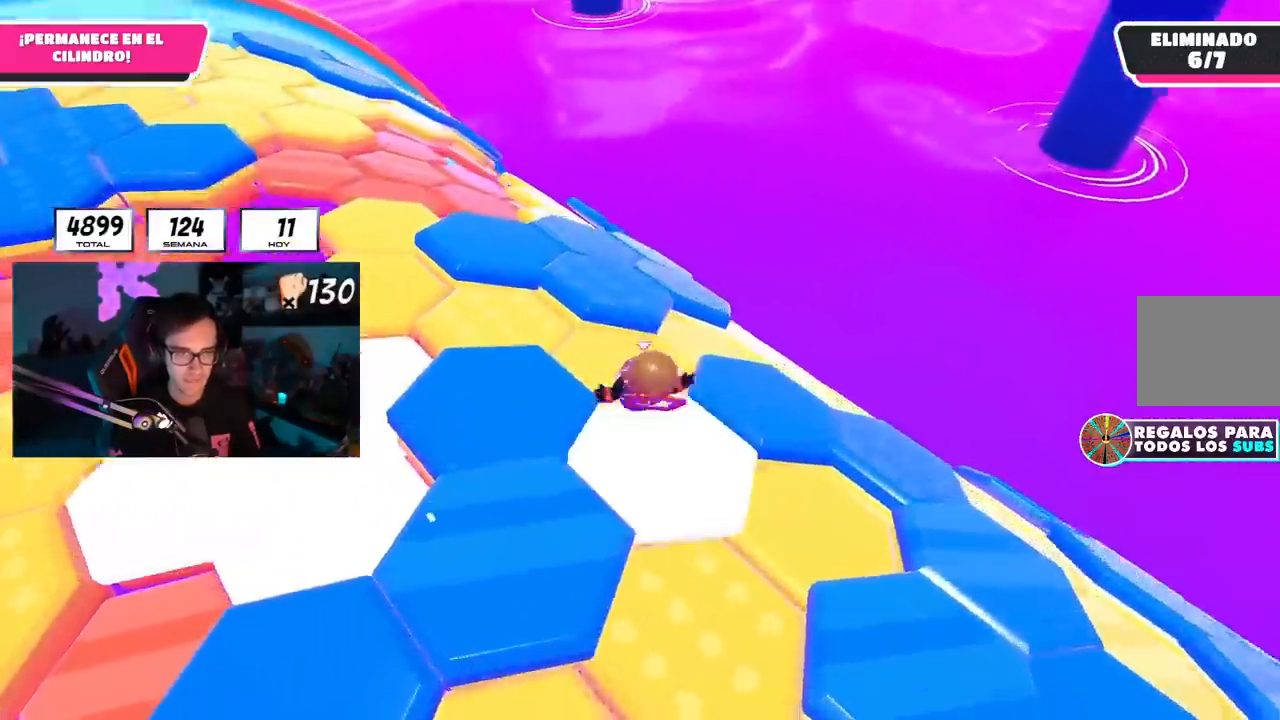
{"dt_ms": 500, "buttons": [], "left_stick": "up", "right_stick": "down-right", "events": [[150, "CROSS", "up"], [150, "left_stick", "up"], [300, "right_stick", "down-right"]]}
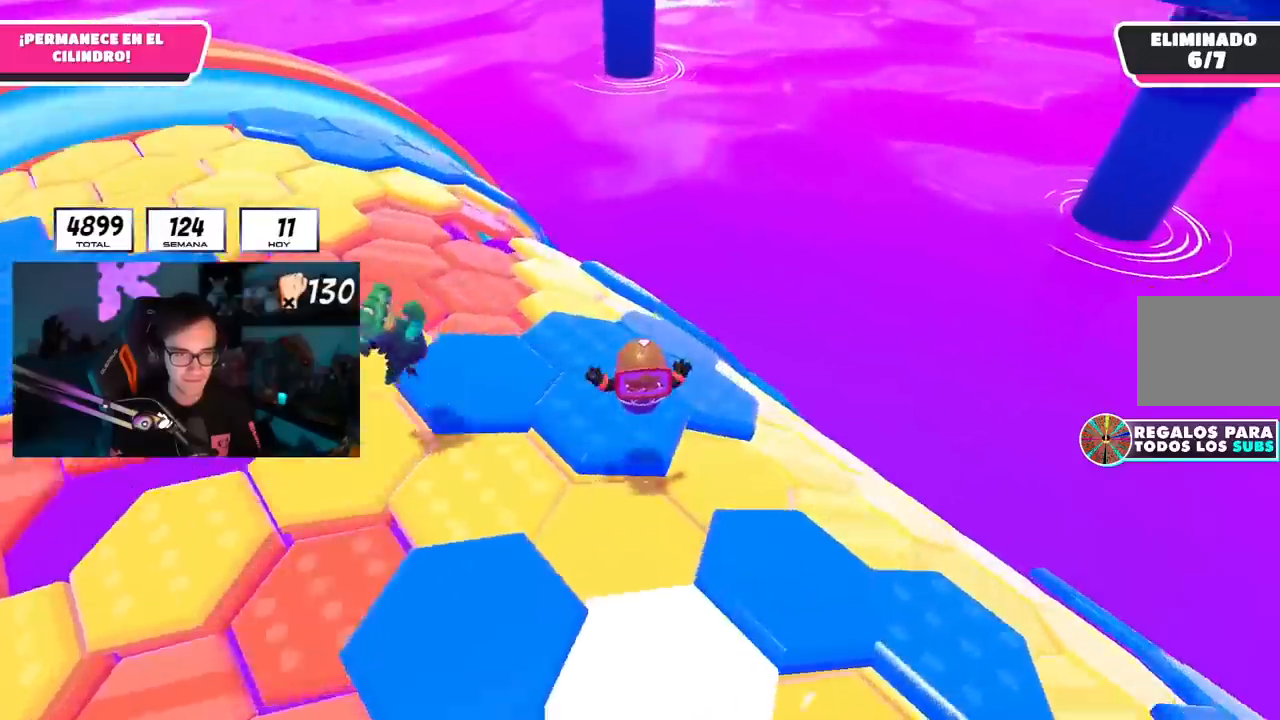
{"dt_ms": 501, "buttons": [], "left_stick": "up-right", "right_stick": "down-right", "events": [[33, "right_stick", "center"], [217, "CROSS", "down"], [334, "CROSS", "up"], [334, "left_stick", "up-right"], [467, "right_stick", "down-right"]]}
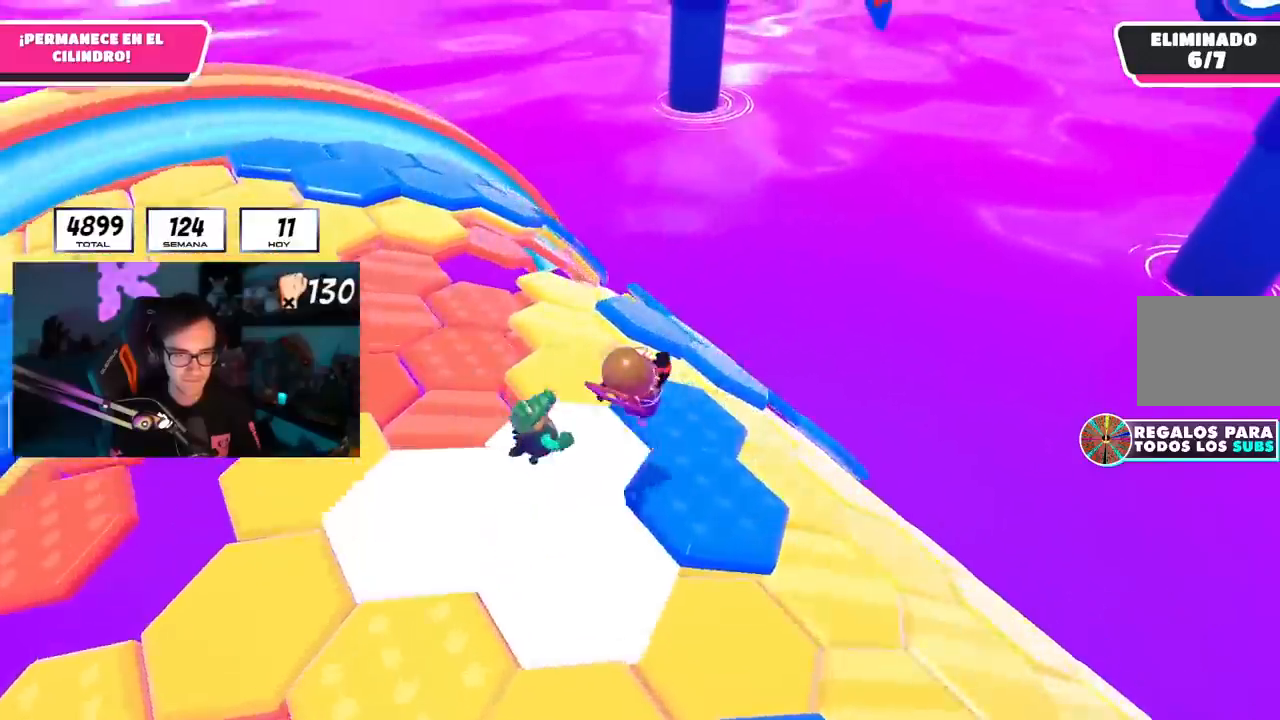
{"dt_ms": 500, "buttons": [], "left_stick": "up", "right_stick": "center", "events": [[200, "left_stick", "up"], [283, "right_stick", "center"]]}
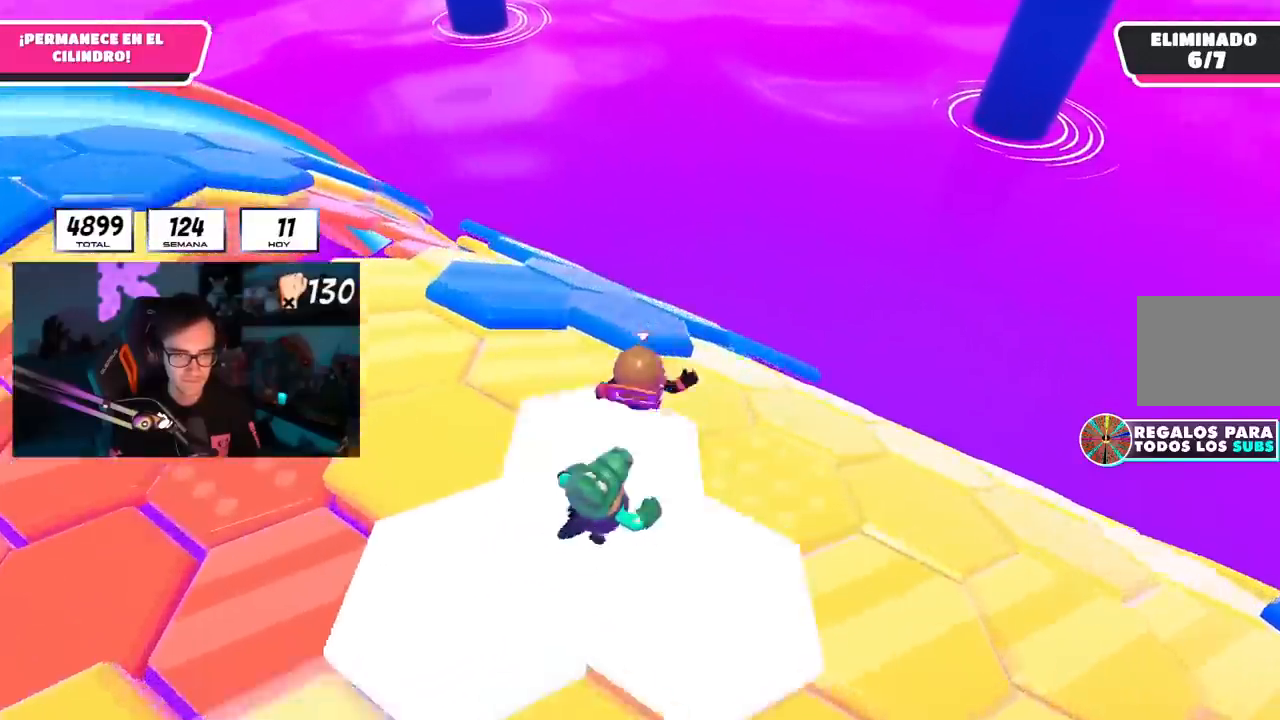
{"dt_ms": 501, "buttons": [], "left_stick": "up-right", "right_stick": "down-left", "events": [[50, "left_stick", "up-right"], [67, "right_stick", "down-right"], [350, "right_stick", "down"], [467, "right_stick", "down-left"]]}
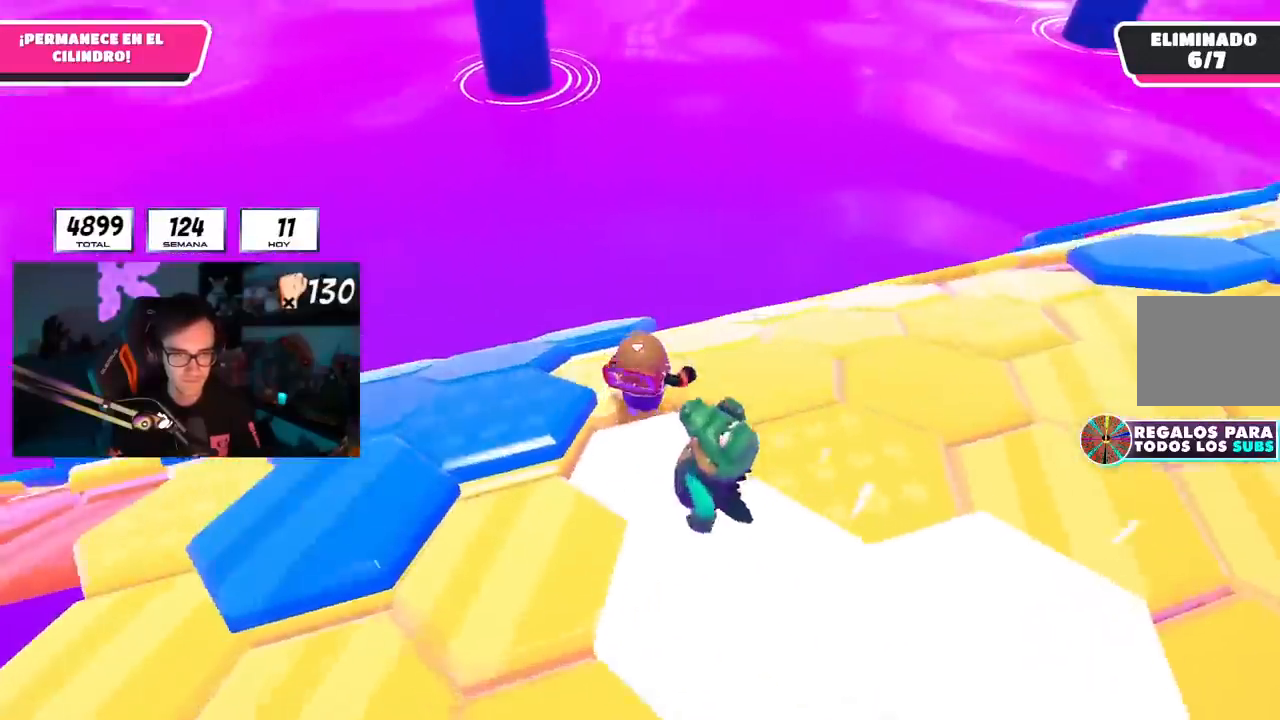
{"dt_ms": 500, "buttons": [], "left_stick": "up-left", "right_stick": "center", "events": [[16, "left_stick", "up"], [133, "left_stick", "up-left"], [200, "right_stick", "left"], [300, "right_stick", "center"], [367, "CROSS", "down"], [483, "CROSS", "up"]]}
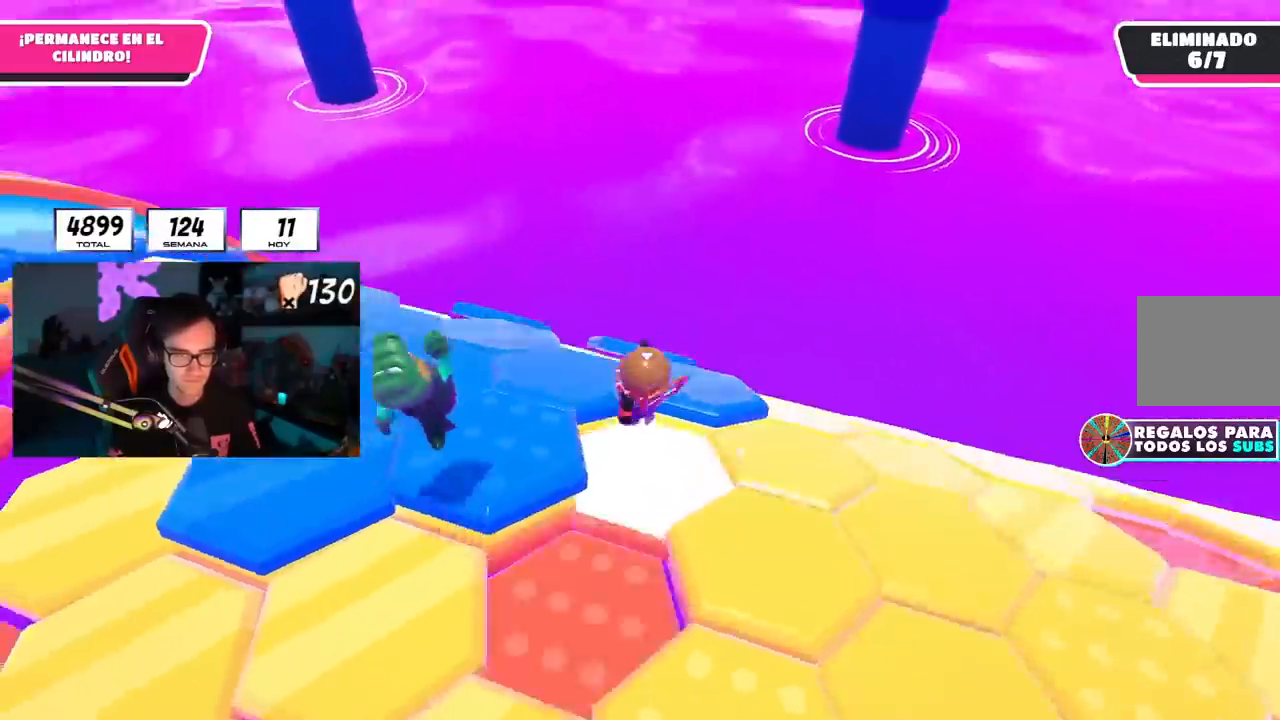
{"dt_ms": 501, "buttons": [], "left_stick": "up", "right_stick": "down-right", "events": [[184, "left_stick", "up"], [184, "right_stick", "down-right"]]}
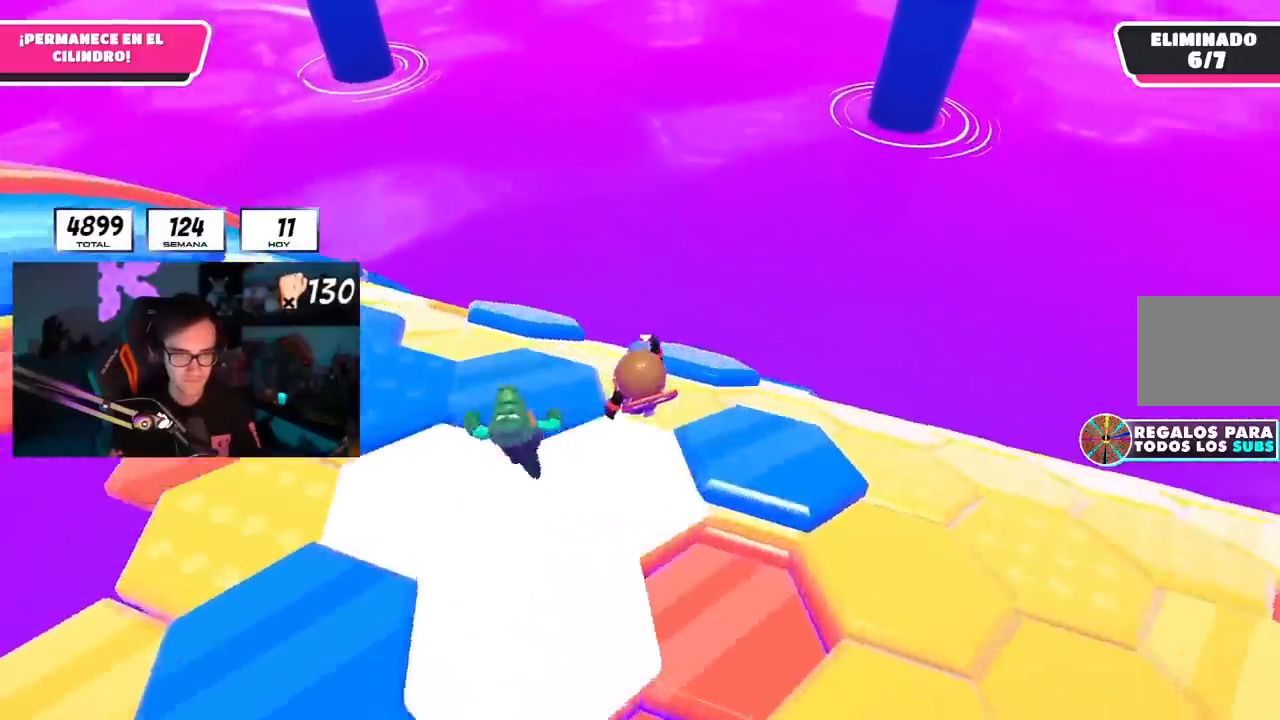
{"dt_ms": 500, "buttons": [], "left_stick": "down-right", "right_stick": "center", "events": [[66, "right_stick", "center"], [116, "CROSS", "down"], [233, "CROSS", "up"], [467, "left_stick", "down-right"]]}
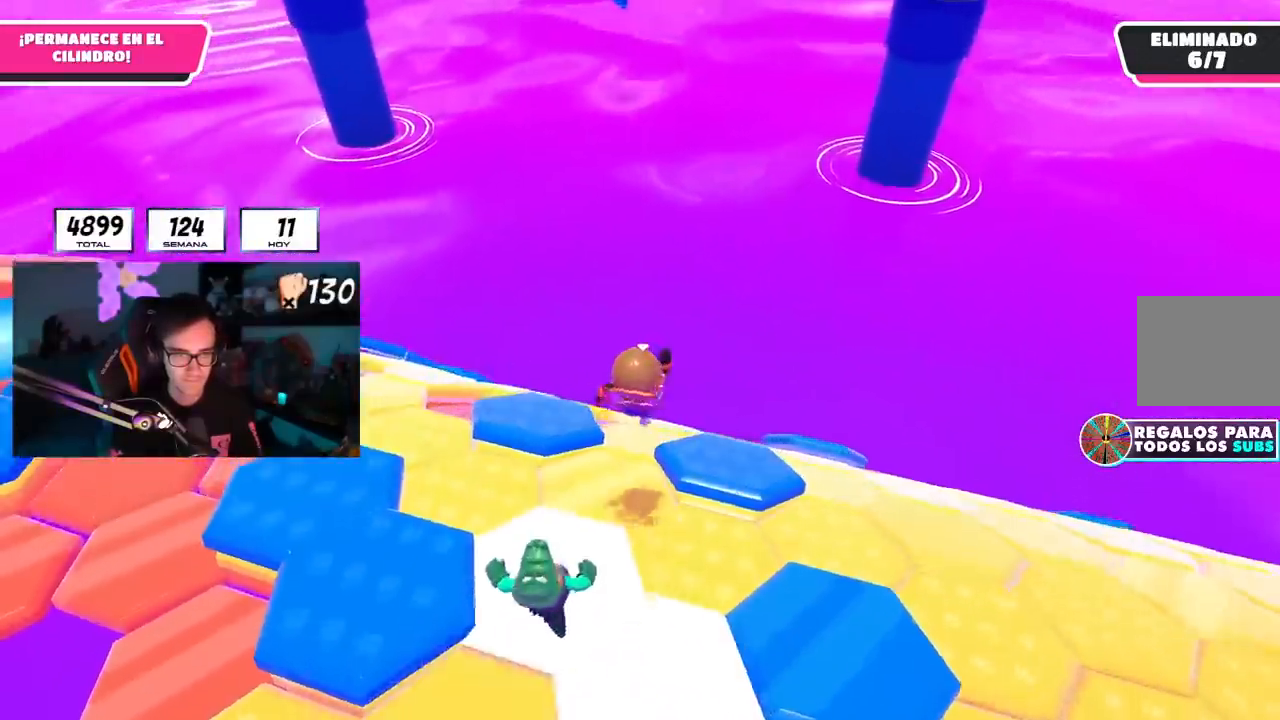
{"dt_ms": 501, "buttons": [], "left_stick": "up", "right_stick": "center", "events": [[67, "left_stick", "down-left"], [200, "left_stick", "right"], [400, "left_stick", "up"]]}
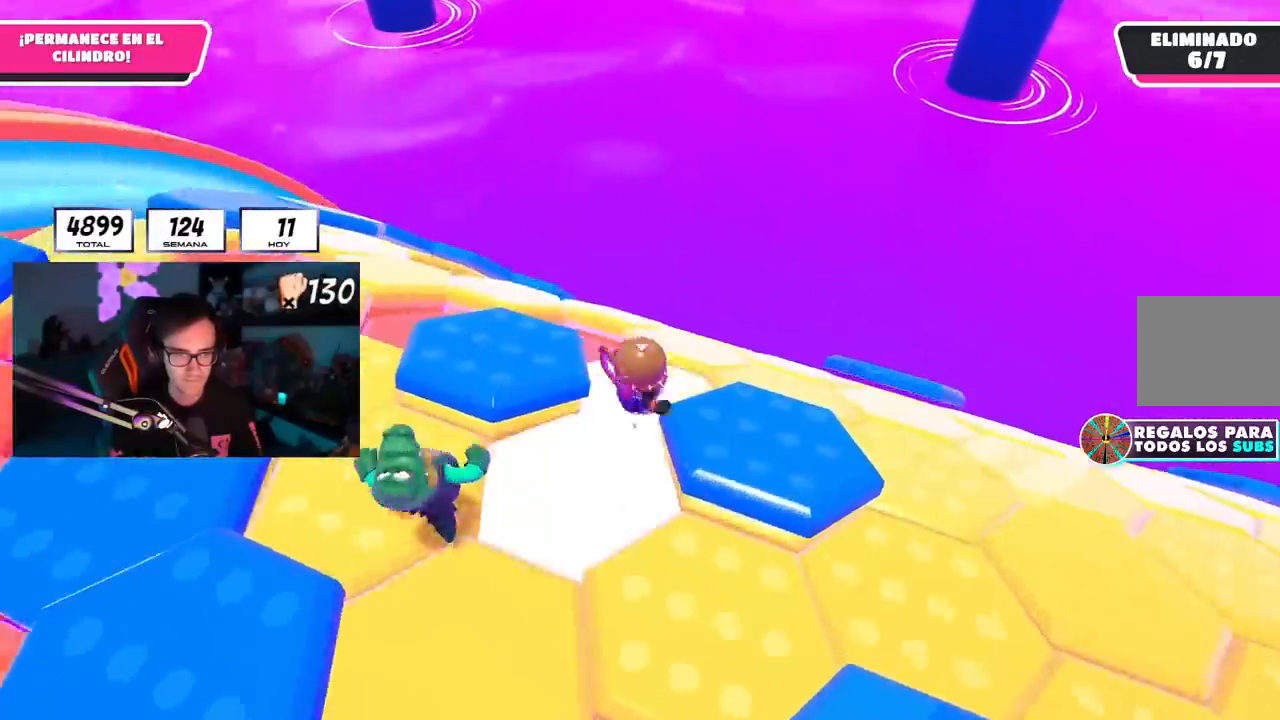
{"dt_ms": 500, "buttons": [], "left_stick": "right", "right_stick": "down-right", "events": [[250, "CROSS", "down"], [367, "CROSS", "up"], [450, "left_stick", "right"], [483, "right_stick", "down-right"]]}
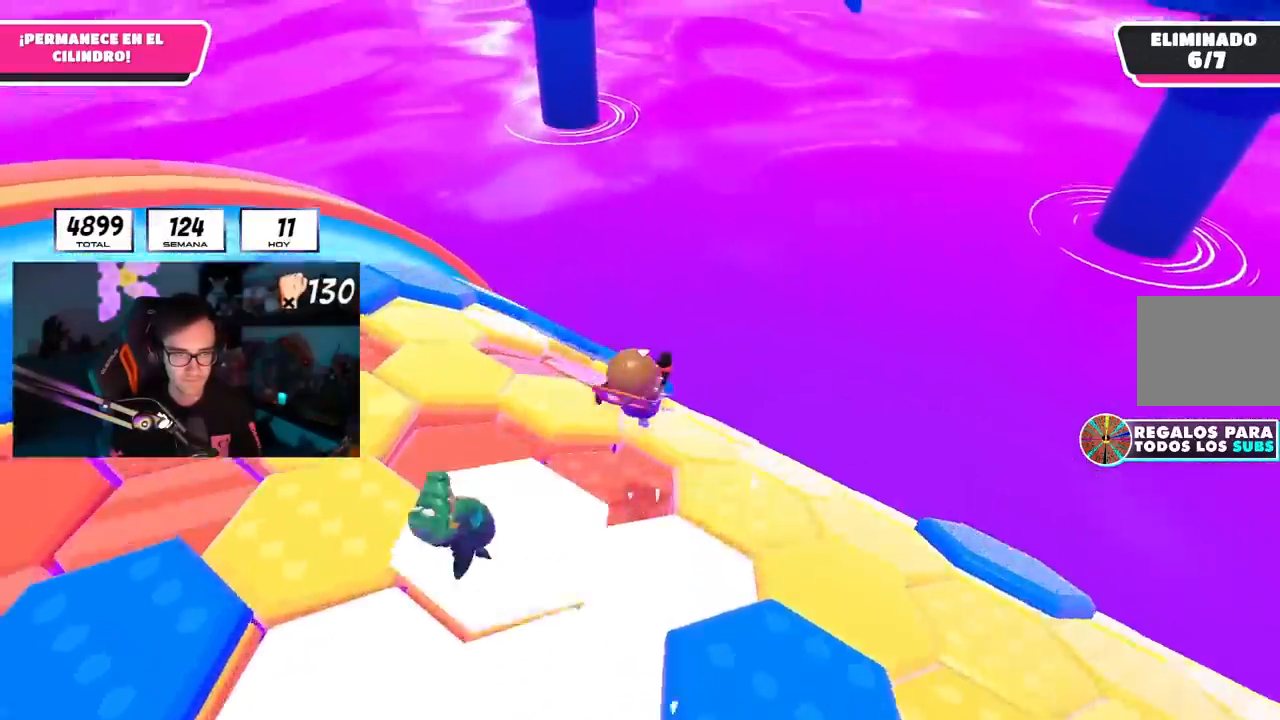
{"dt_ms": 501, "buttons": [], "left_stick": "up", "right_stick": "down", "events": [[100, "left_stick", "up-left"], [200, "right_stick", "down"], [300, "left_stick", "up-right"], [450, "left_stick", "up"]]}
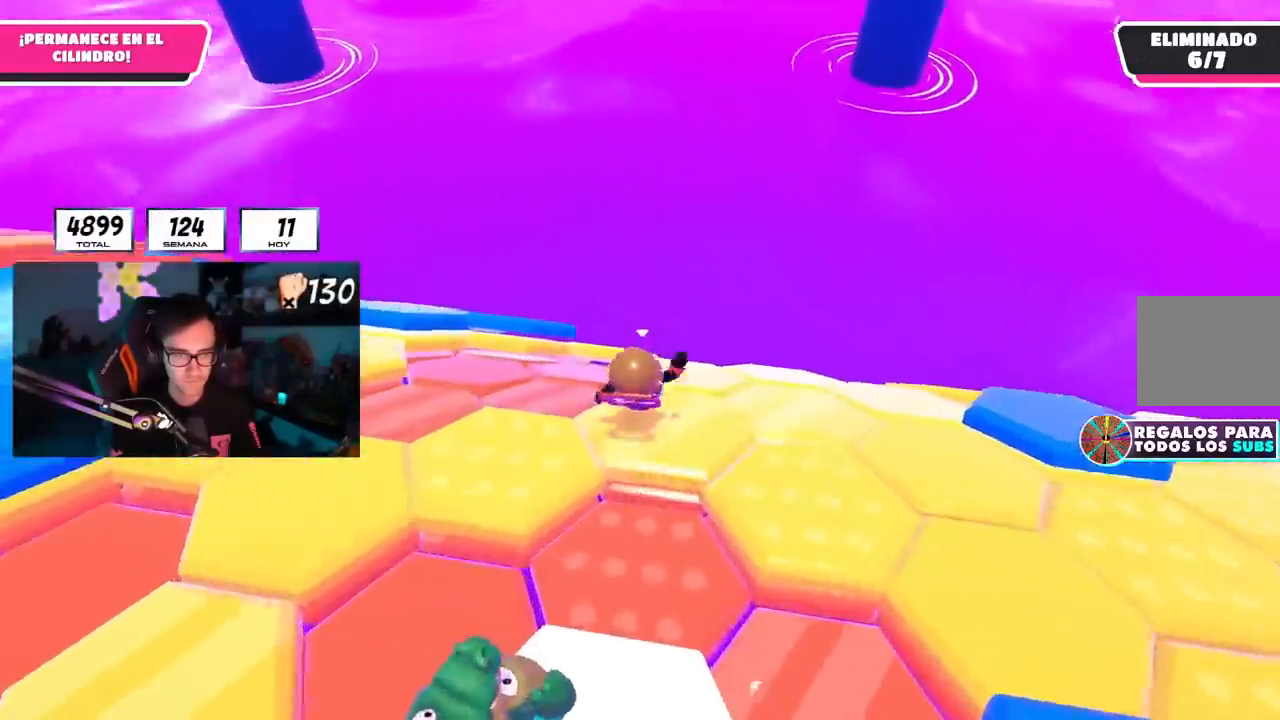
{"dt_ms": 500, "buttons": [], "left_stick": "down-right", "right_stick": "down-right", "events": [[33, "left_stick", "up-left"], [133, "right_stick", "center"], [216, "CROSS", "down"], [333, "CROSS", "up"], [400, "left_stick", "down-right"], [467, "right_stick", "down-right"]]}
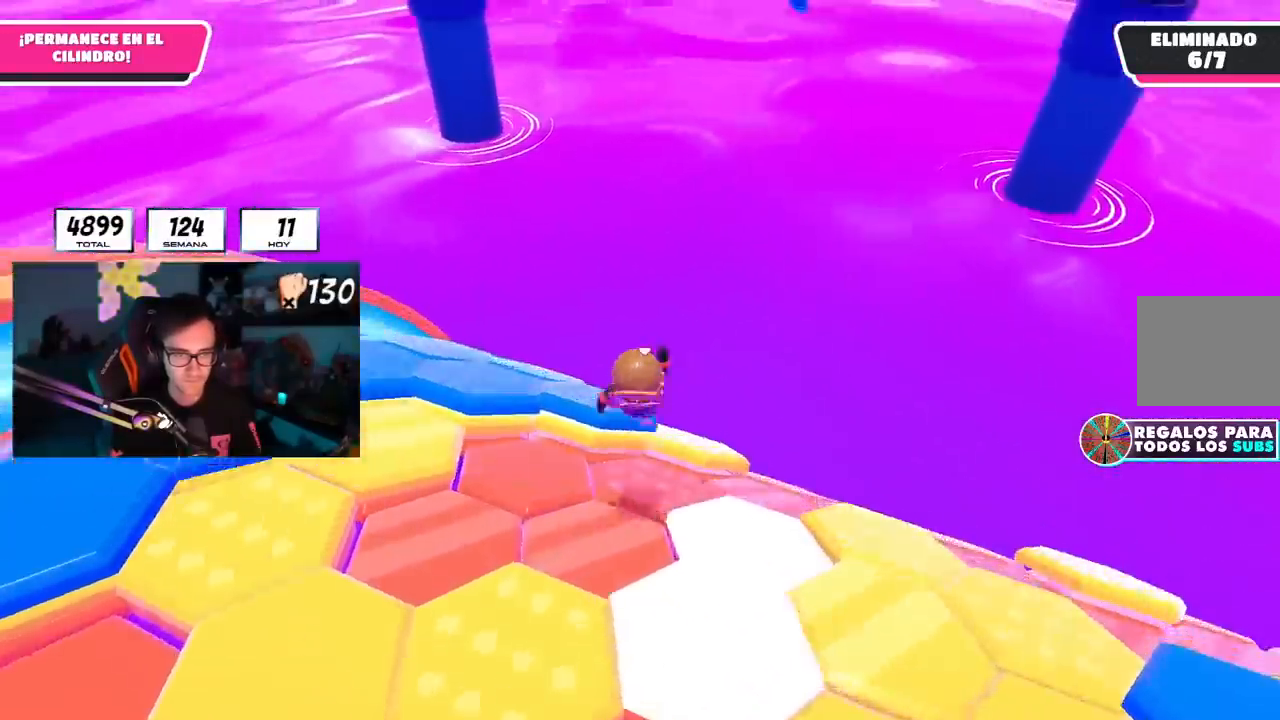
{"dt_ms": 501, "buttons": [], "left_stick": "right", "right_stick": "center", "events": [[67, "left_stick", "down"], [300, "left_stick", "down-right"], [434, "left_stick", "right"], [451, "right_stick", "center"]]}
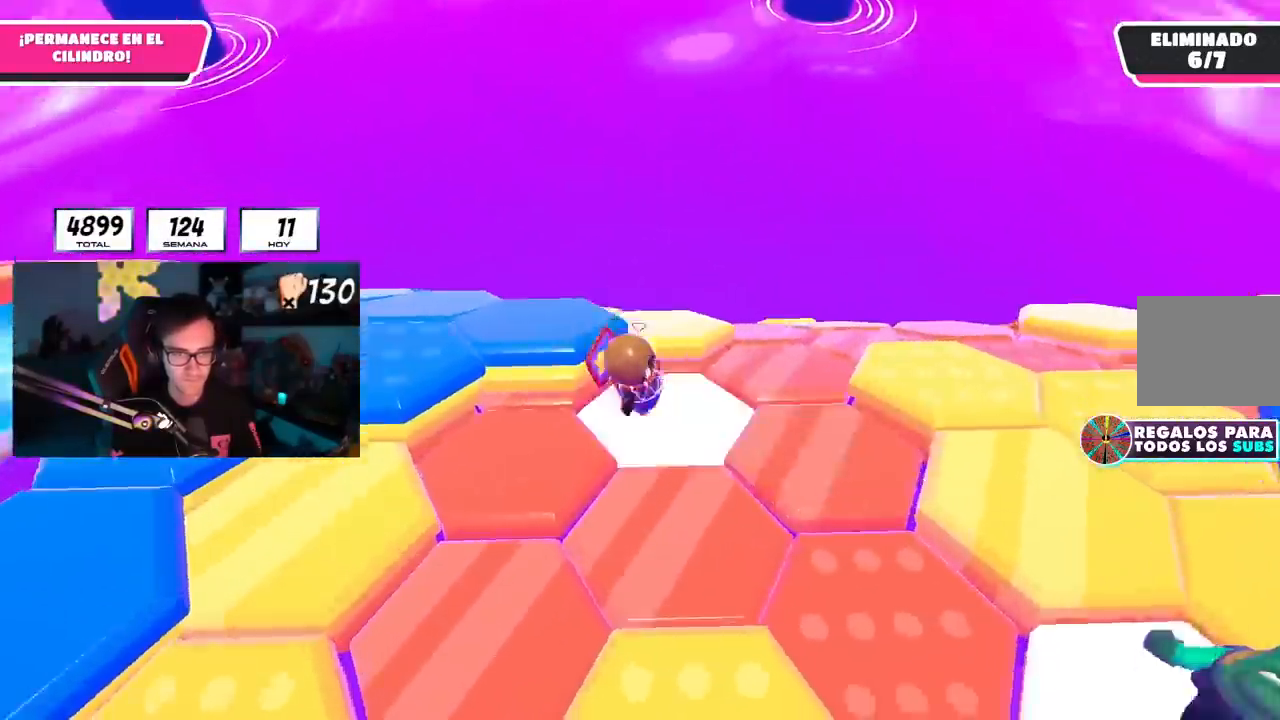
{"dt_ms": 500, "buttons": [], "left_stick": "up-right", "right_stick": "center", "events": [[100, "CROSS", "down"], [183, "left_stick", "up-right"], [250, "CROSS", "up"]]}
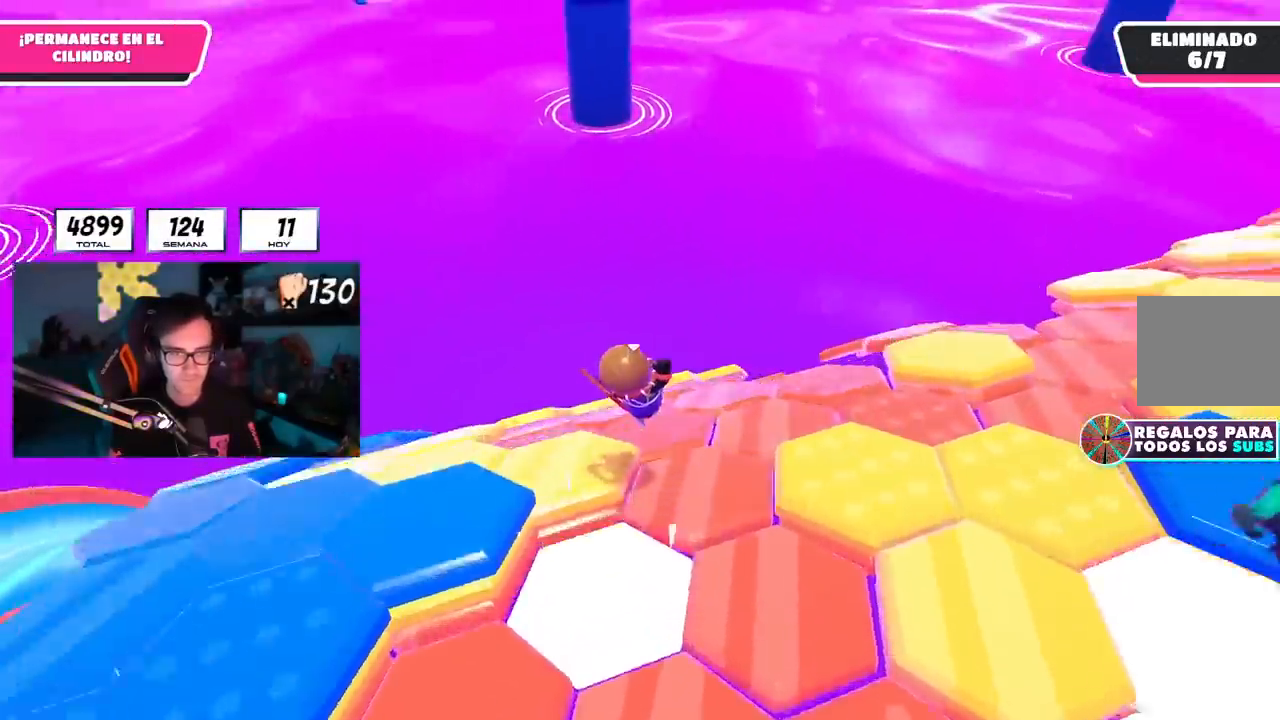
{"dt_ms": 501, "buttons": [], "left_stick": "up-right", "right_stick": "down-left", "events": [[17, "left_stick", "right"], [200, "left_stick", "up"], [334, "left_stick", "down-right"], [334, "right_stick", "left"], [450, "left_stick", "up-right"], [450, "right_stick", "down-left"]]}
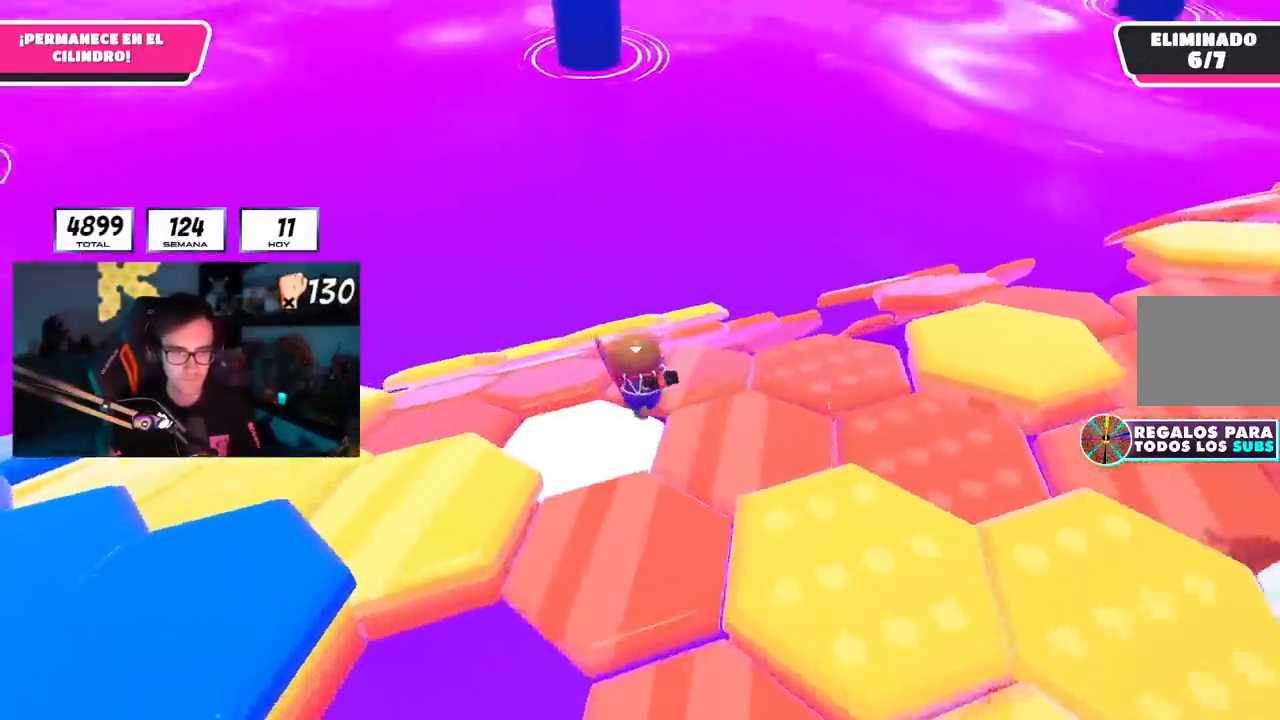
{"dt_ms": 500, "buttons": [], "left_stick": "up-left", "right_stick": "center", "events": [[50, "left_stick", "up"], [183, "left_stick", "up-left"], [183, "right_stick", "center"], [300, "CROSS", "down"], [450, "CROSS", "up"]]}
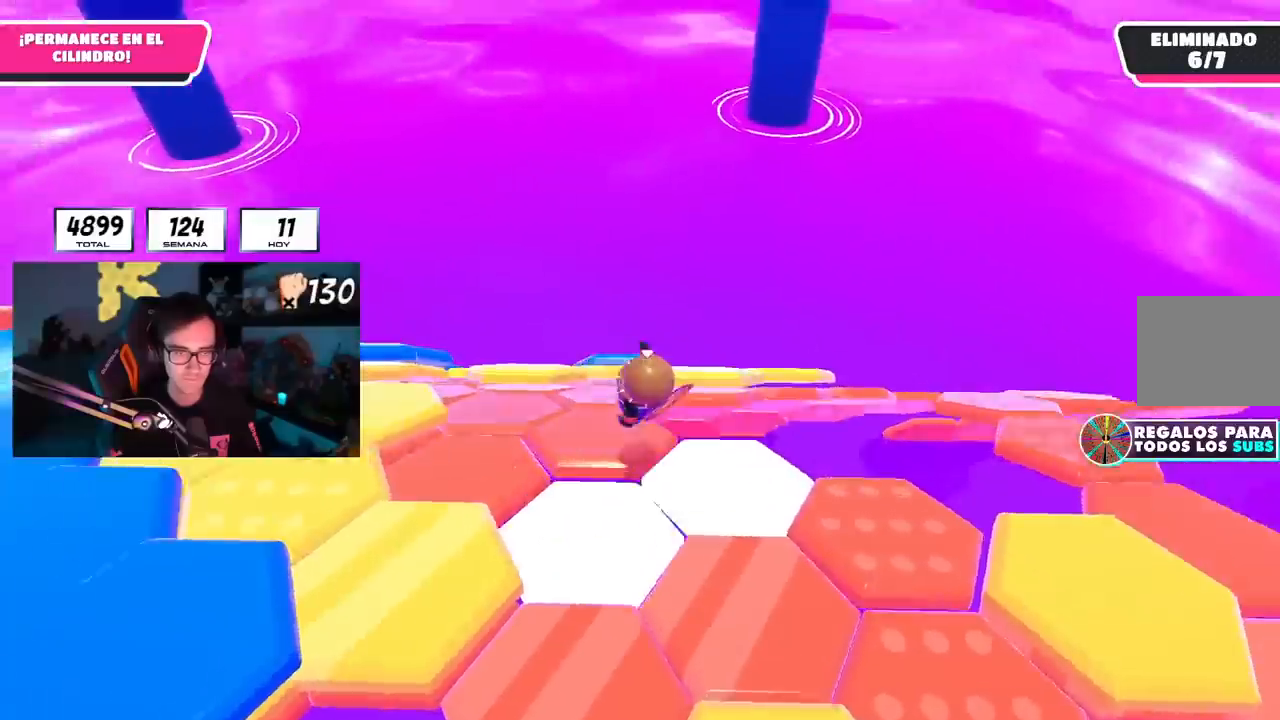
{"dt_ms": 501, "buttons": [], "left_stick": "up-right", "right_stick": "center", "events": [[50, "left_stick", "down-left"], [117, "right_stick", "down-right"], [167, "left_stick", "down-right"], [317, "left_stick", "up-right"], [484, "right_stick", "center"]]}
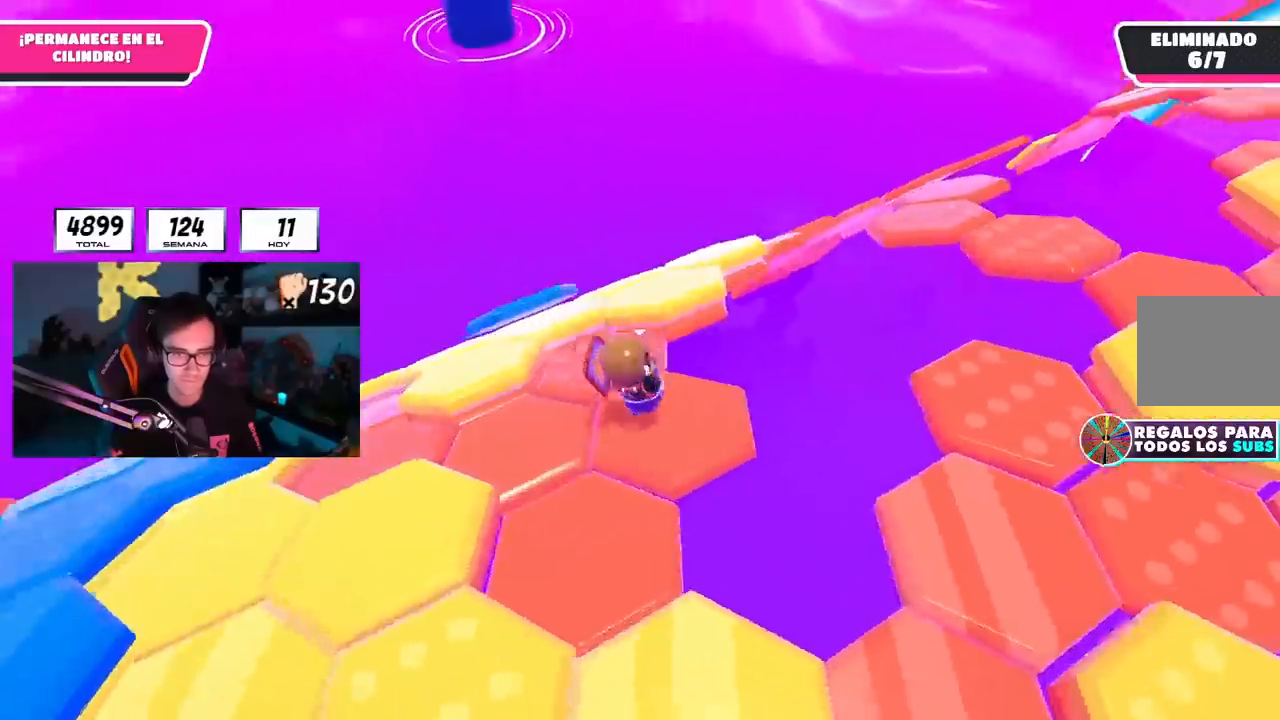
{"dt_ms": 500, "buttons": [], "left_stick": "up", "right_stick": "center"}